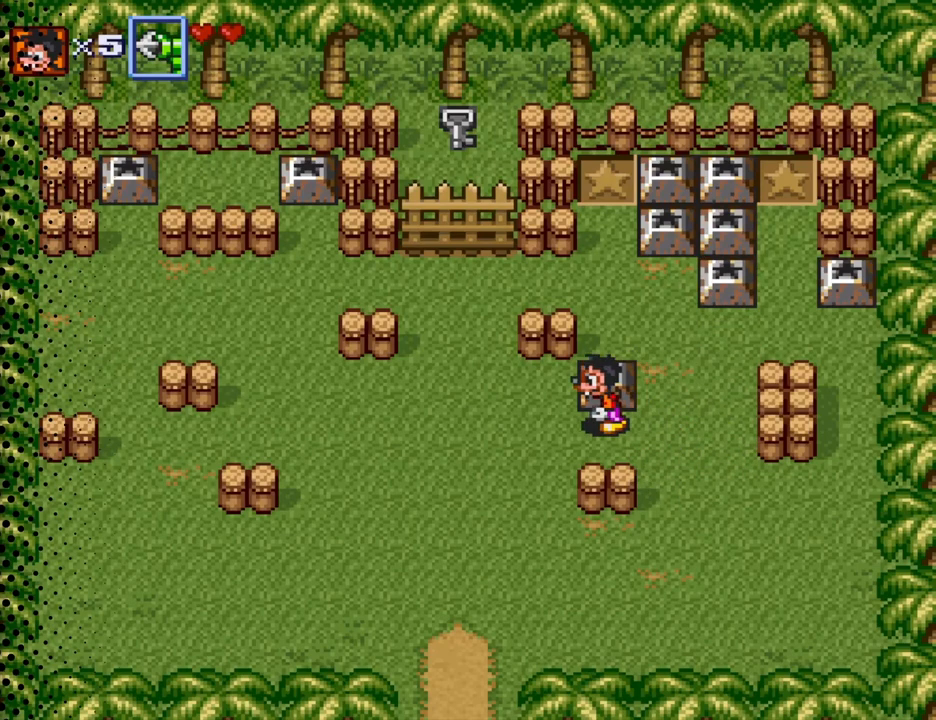
Gameplay with a controller (Nintendo layout); each line is a JSON object with the inputs held at the frame after it. "events" lists button and stick changes between this image and that frame as [ms after this image, input, new state], when the widget could be followed in between. Not read: L3 R3.
{"buttons": ["B", "DPAD_UP"], "events": [[67, "DPAD_LEFT", "up"], [233, "DPAD_UP", "down"], [467, "B", "down"]]}
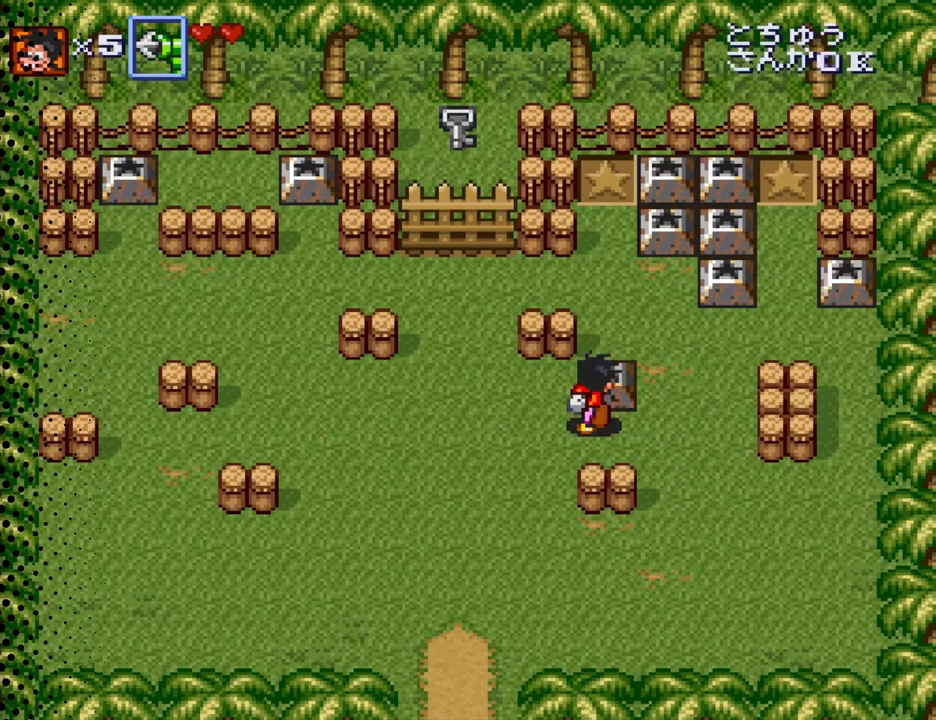
{"buttons": ["DPAD_UP"], "events": [[100, "B", "up"]]}
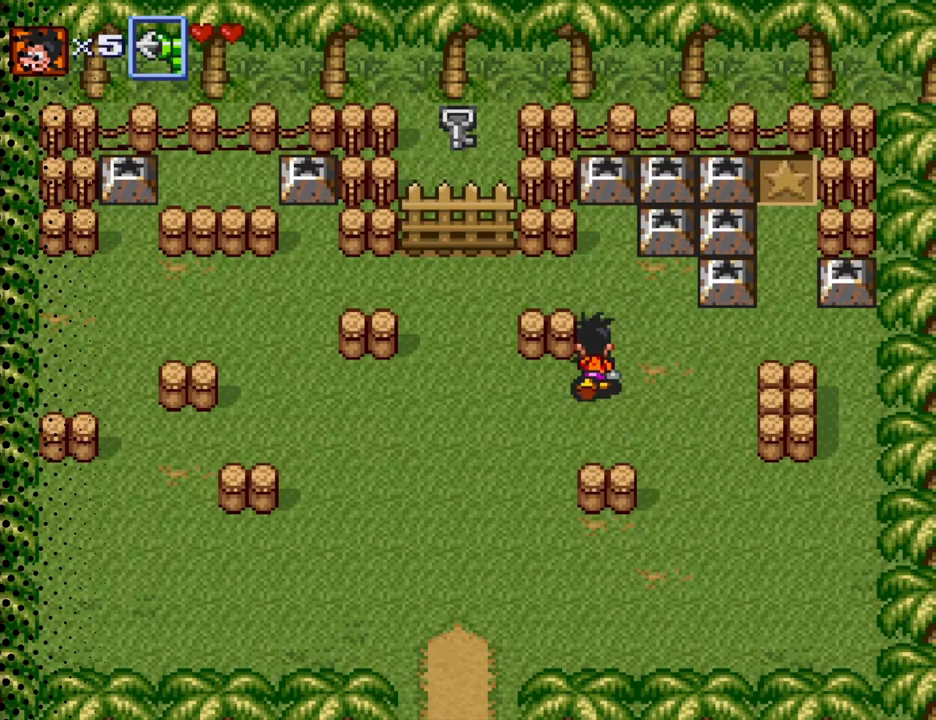
{"buttons": ["DPAD_RIGHT"], "events": [[367, "DPAD_RIGHT", "down"], [400, "DPAD_UP", "up"]]}
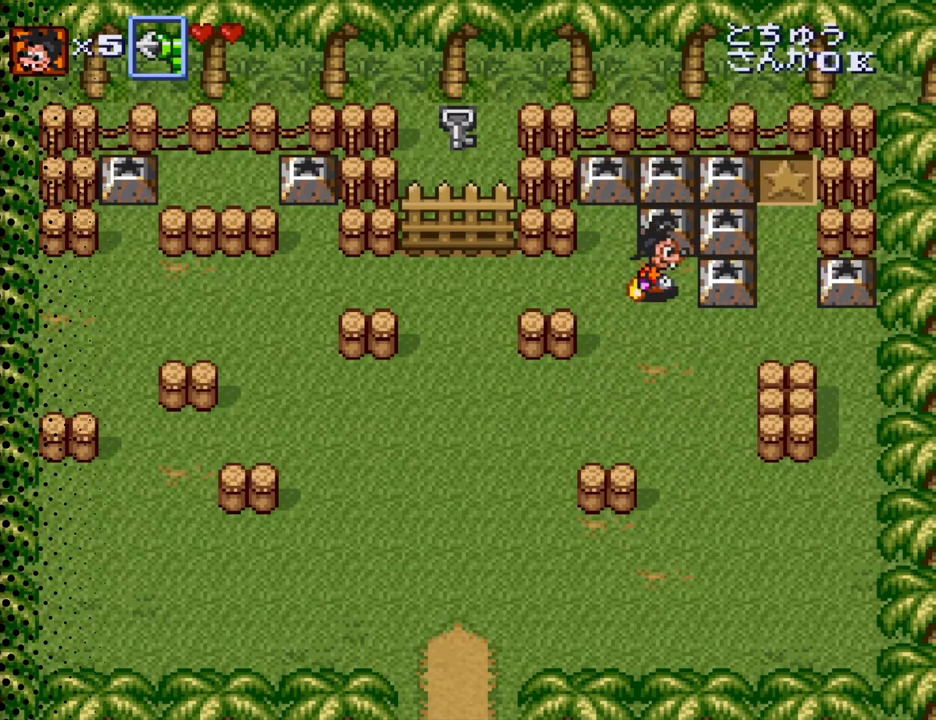
{"buttons": ["B"], "events": [[300, "DPAD_RIGHT", "up"], [467, "B", "down"]]}
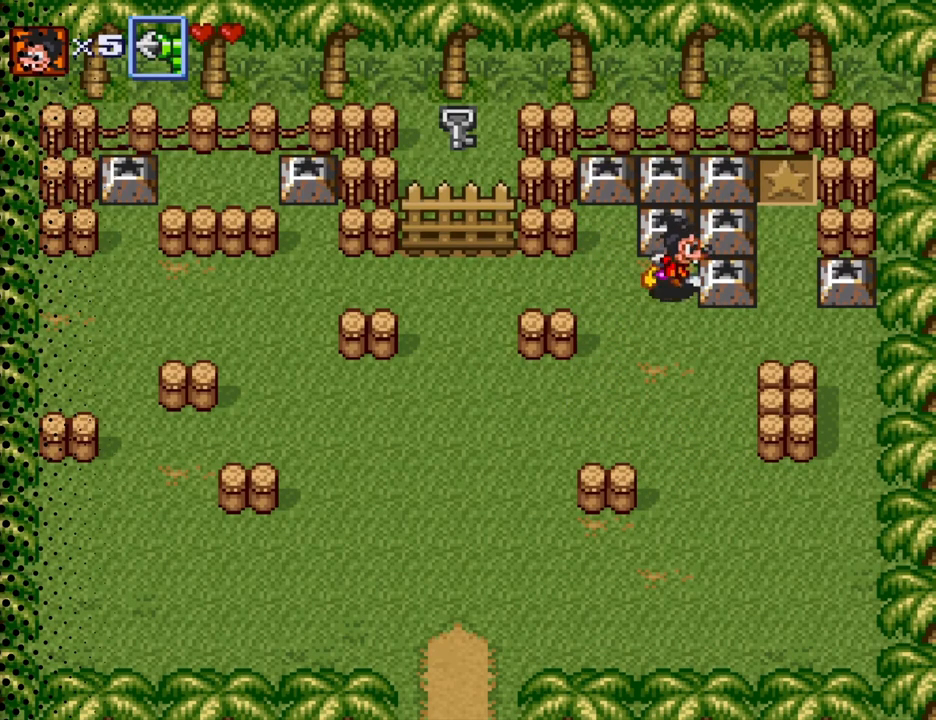
{"buttons": [], "events": [[167, "B", "up"]]}
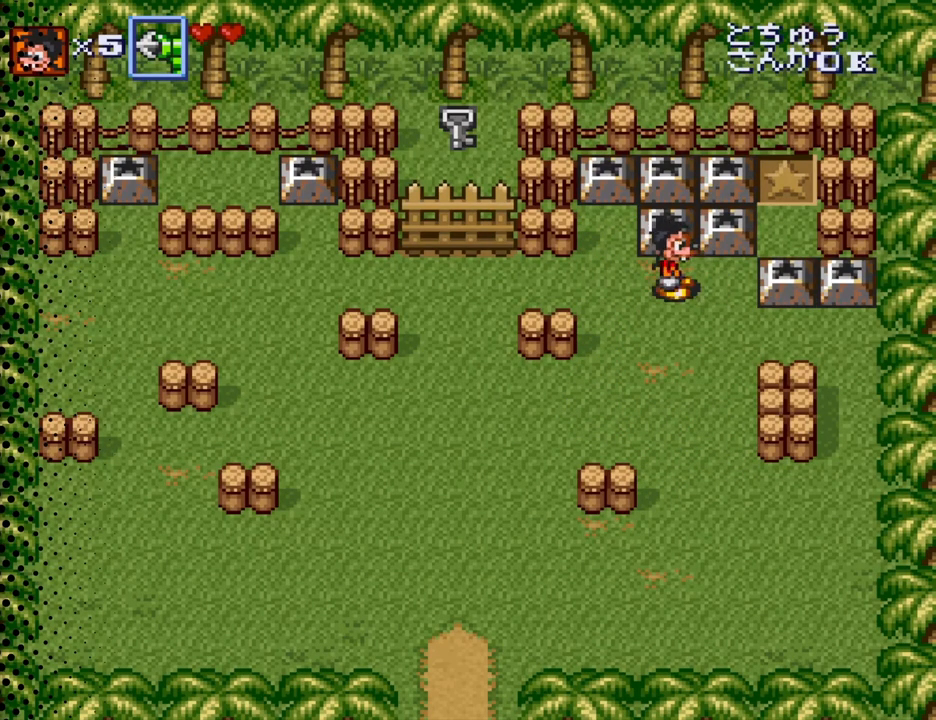
{"buttons": [], "events": [[67, "DPAD_RIGHT", "down"], [100, "DPAD_DOWN", "down"], [300, "DPAD_DOWN", "up"], [500, "DPAD_RIGHT", "up"]]}
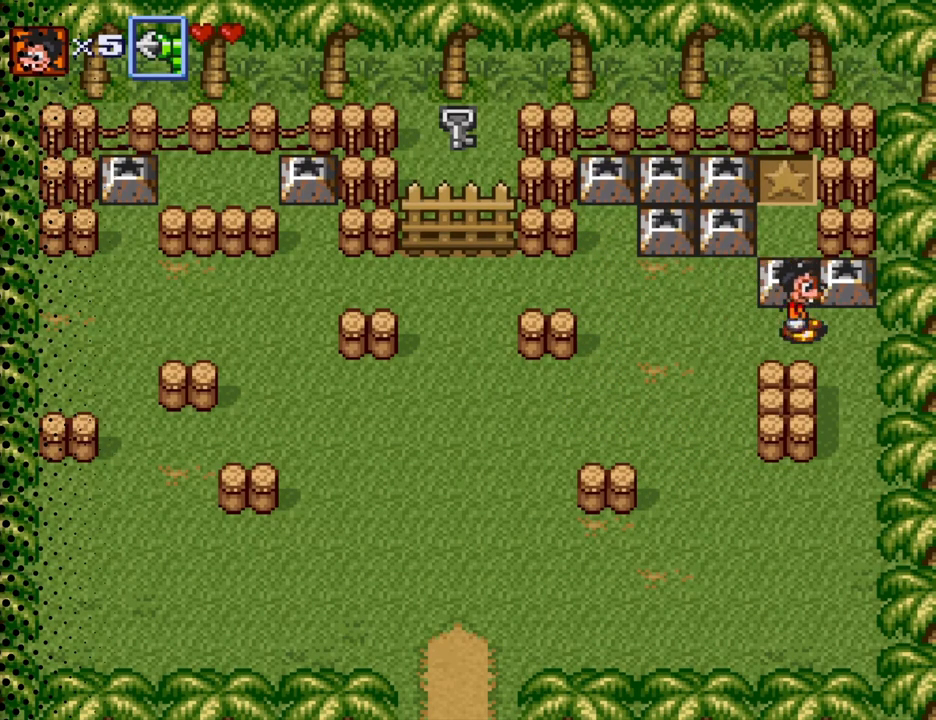
{"buttons": ["DPAD_UP"], "events": [[33, "DPAD_UP", "down"], [267, "DPAD_UP", "up"], [367, "DPAD_UP", "down"]]}
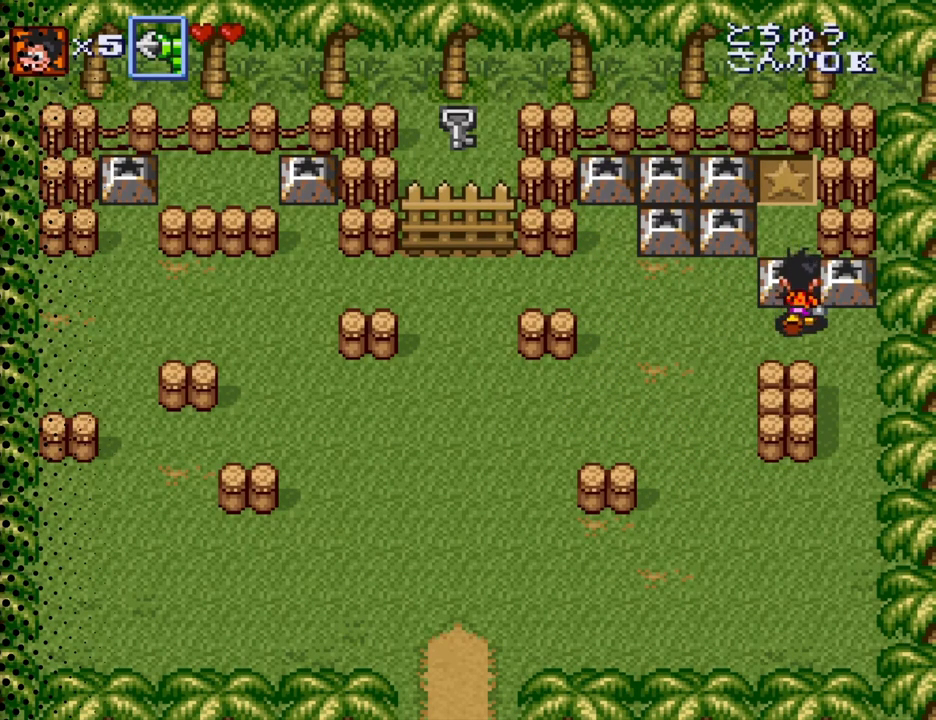
{"buttons": [], "events": [[100, "B", "down"], [300, "B", "up"], [400, "DPAD_UP", "up"]]}
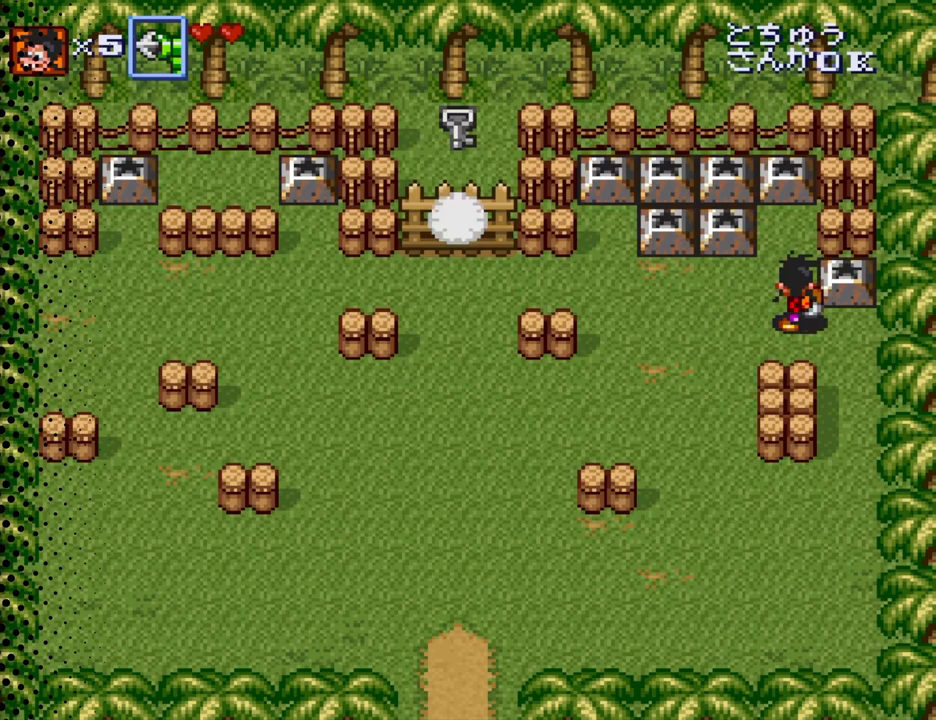
{"buttons": ["DPAD_LEFT"], "events": [[433, "DPAD_LEFT", "down"]]}
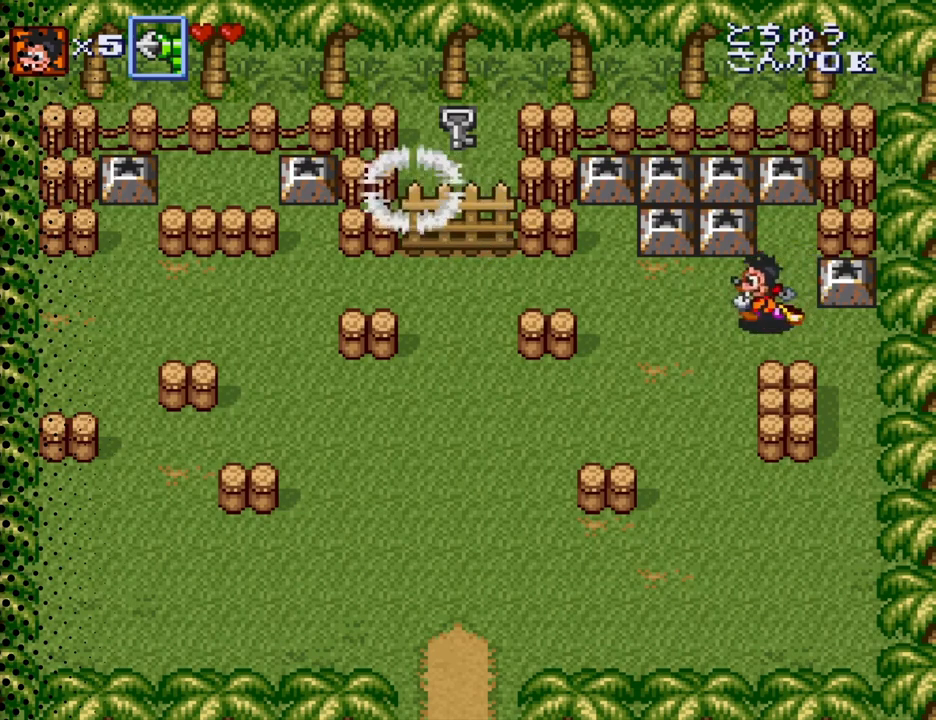
{"buttons": ["DPAD_LEFT"], "events": []}
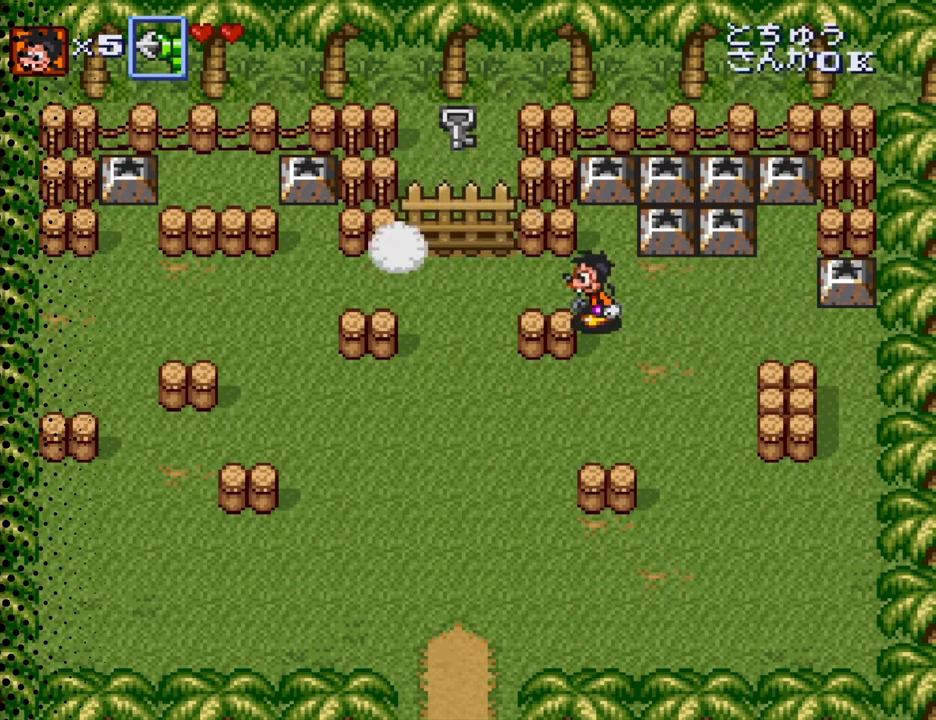
{"buttons": [], "events": [[300, "DPAD_LEFT", "up"]]}
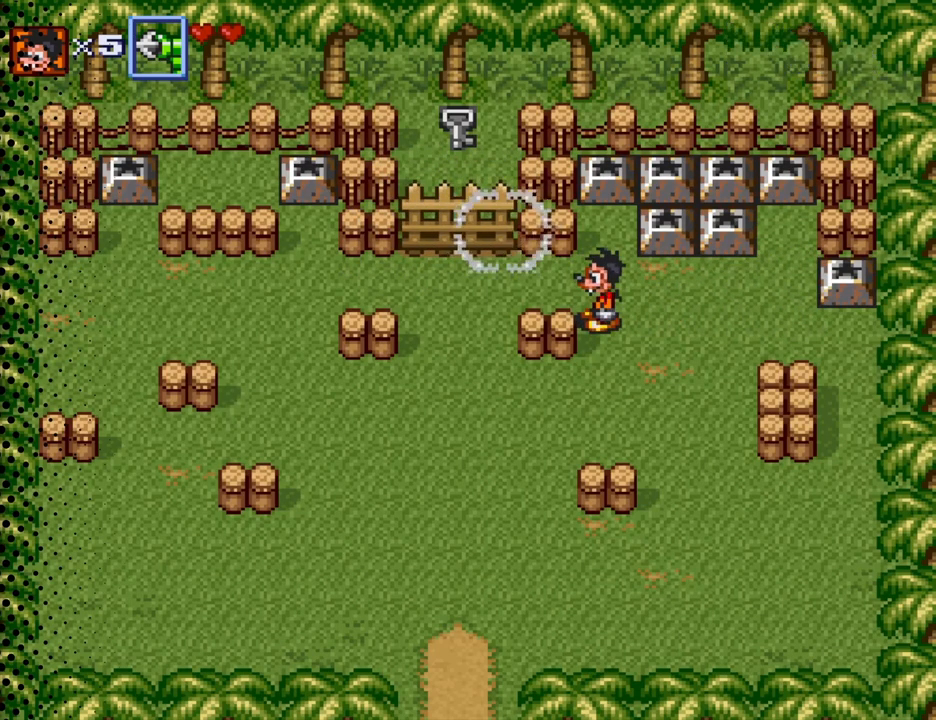
{"buttons": [], "events": []}
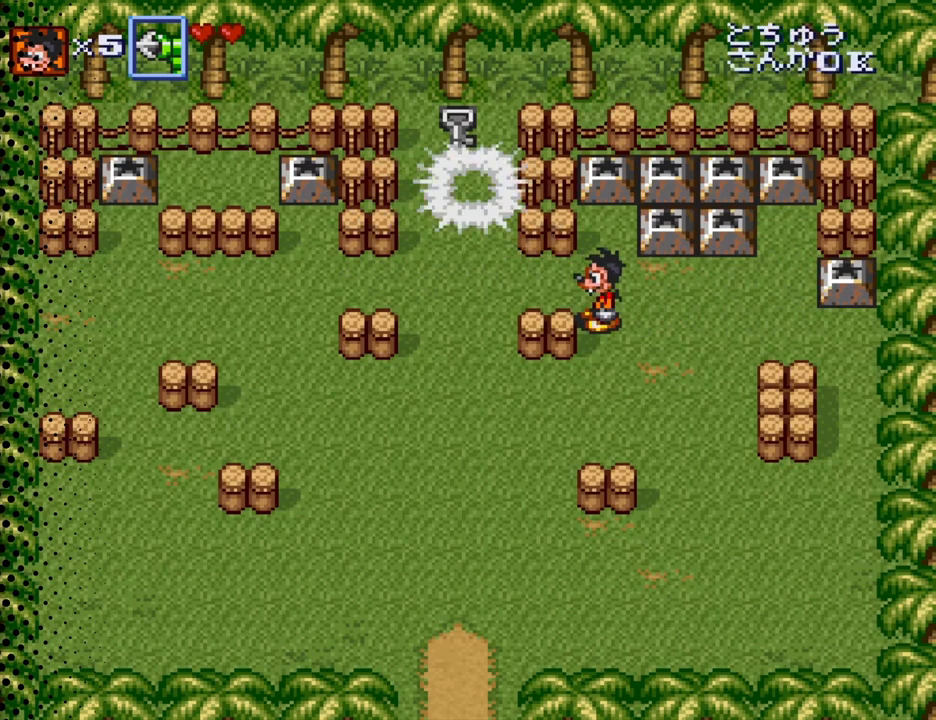
{"buttons": ["DPAD_DOWN", "DPAD_LEFT"], "events": [[200, "DPAD_DOWN", "down"], [500, "DPAD_LEFT", "down"]]}
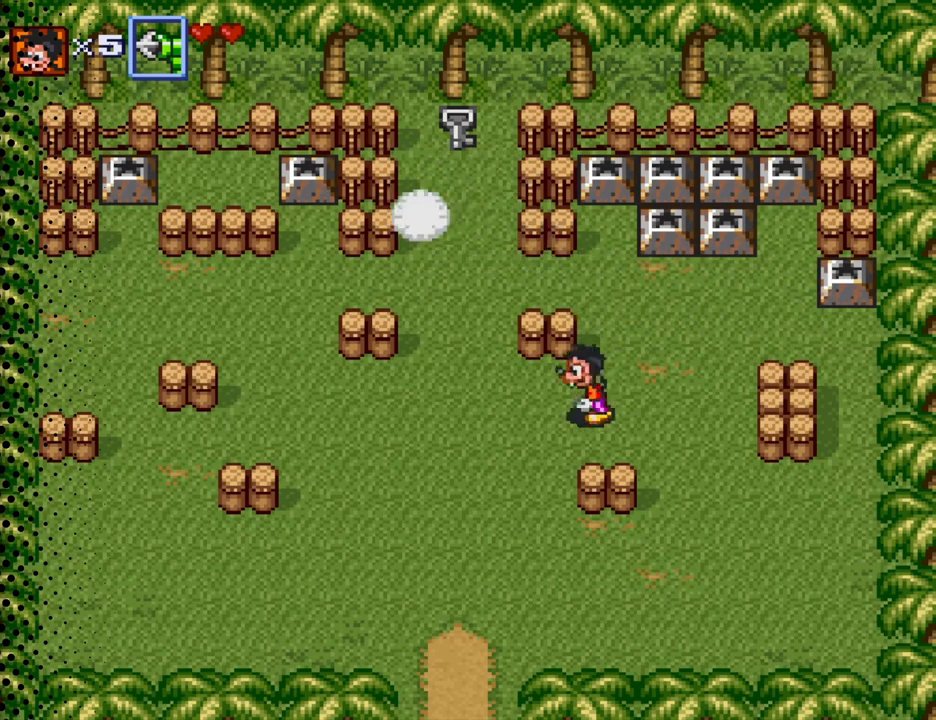
{"buttons": [], "events": [[33, "DPAD_DOWN", "up"], [400, "DPAD_LEFT", "up"]]}
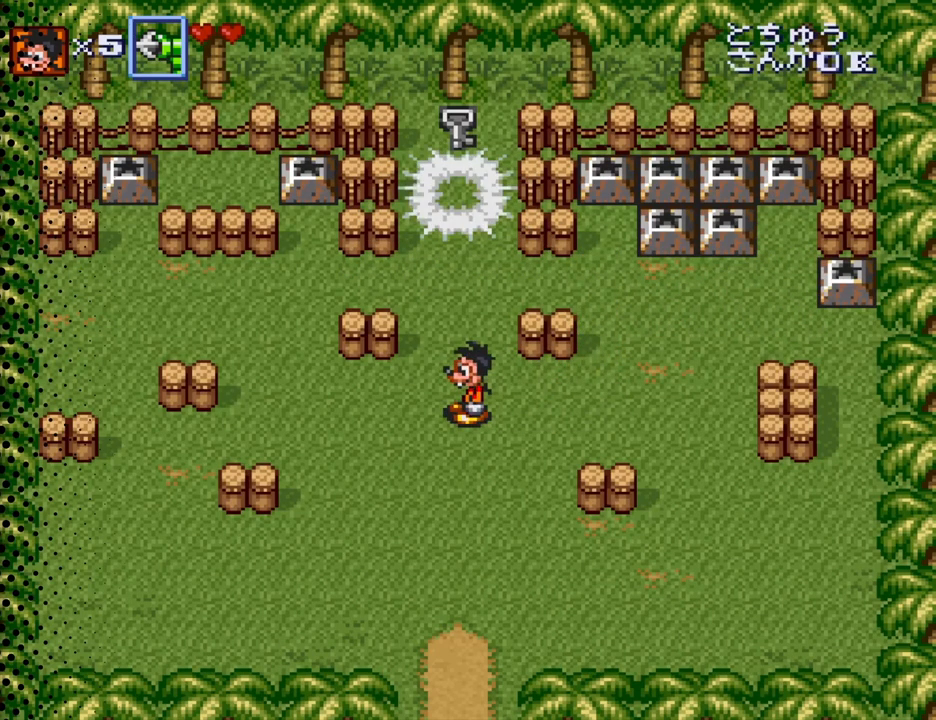
{"buttons": ["DPAD_DOWN"], "events": [[333, "DPAD_DOWN", "down"]]}
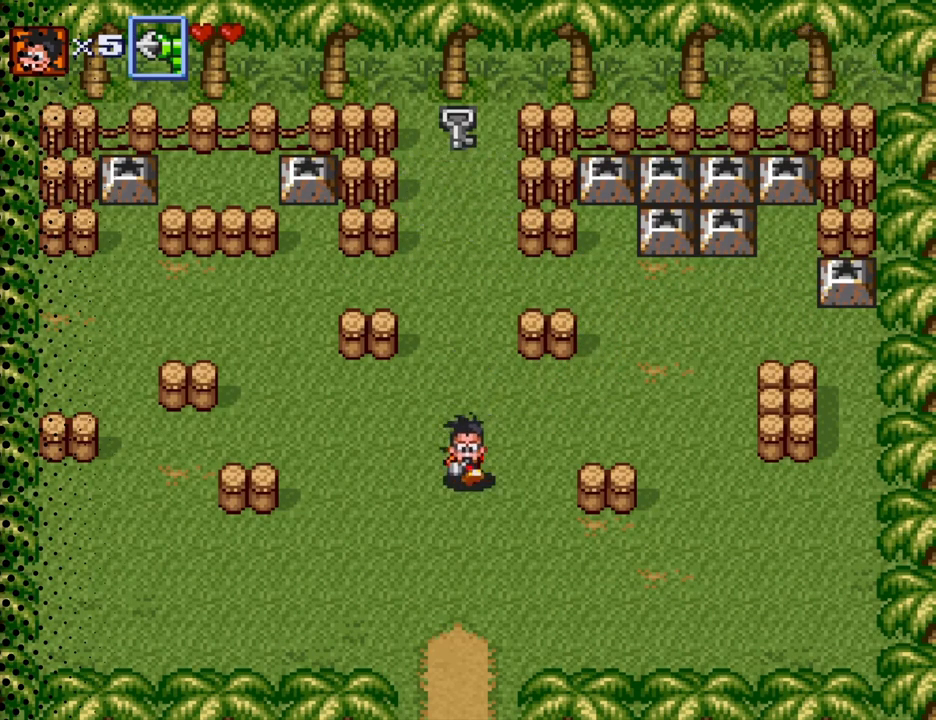
{"buttons": ["DPAD_UP"], "events": [[300, "DPAD_DOWN", "up"], [433, "DPAD_UP", "down"]]}
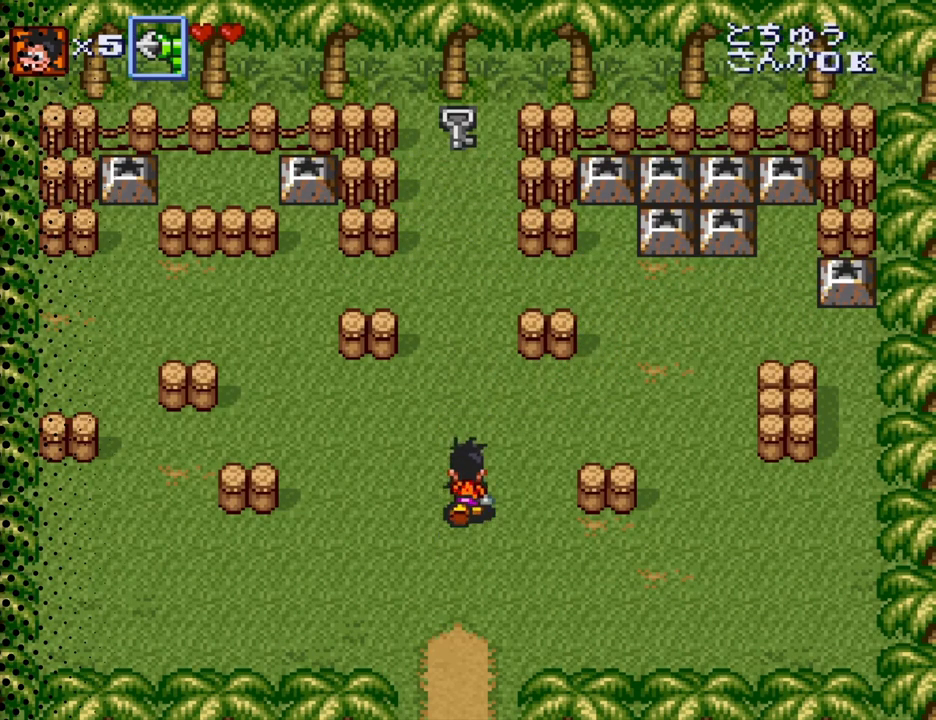
{"buttons": ["DPAD_UP"], "events": []}
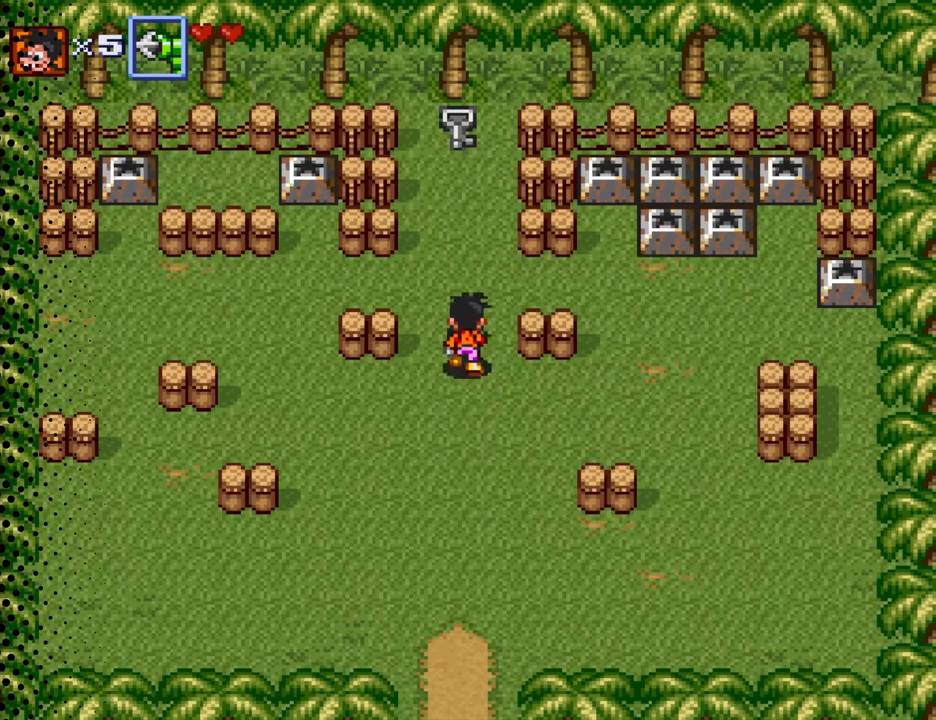
{"buttons": ["DPAD_UP"], "events": []}
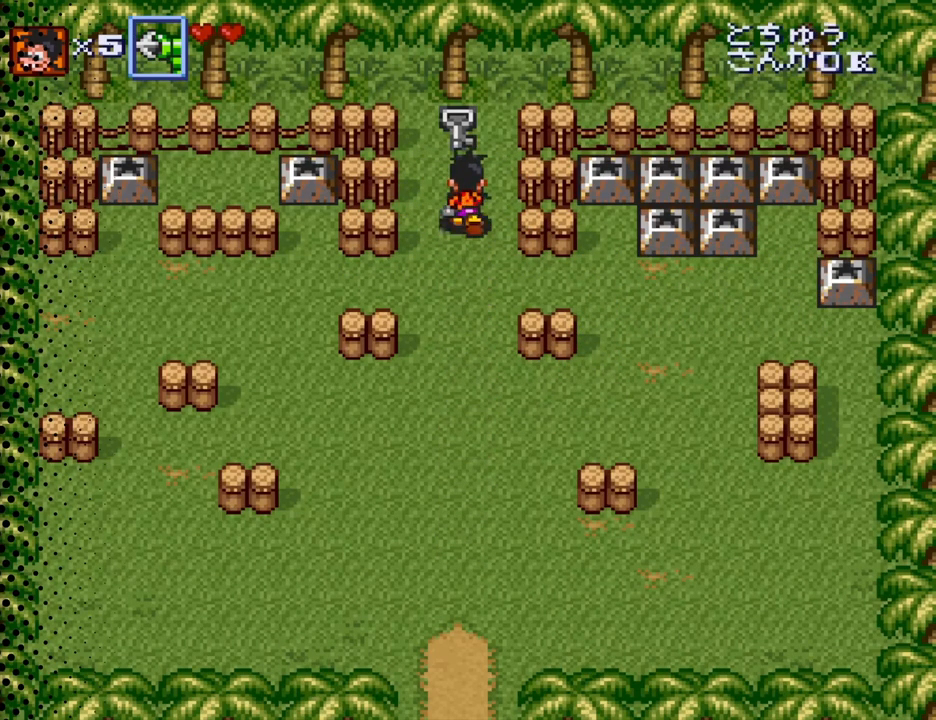
{"buttons": [], "events": [[467, "DPAD_UP", "up"]]}
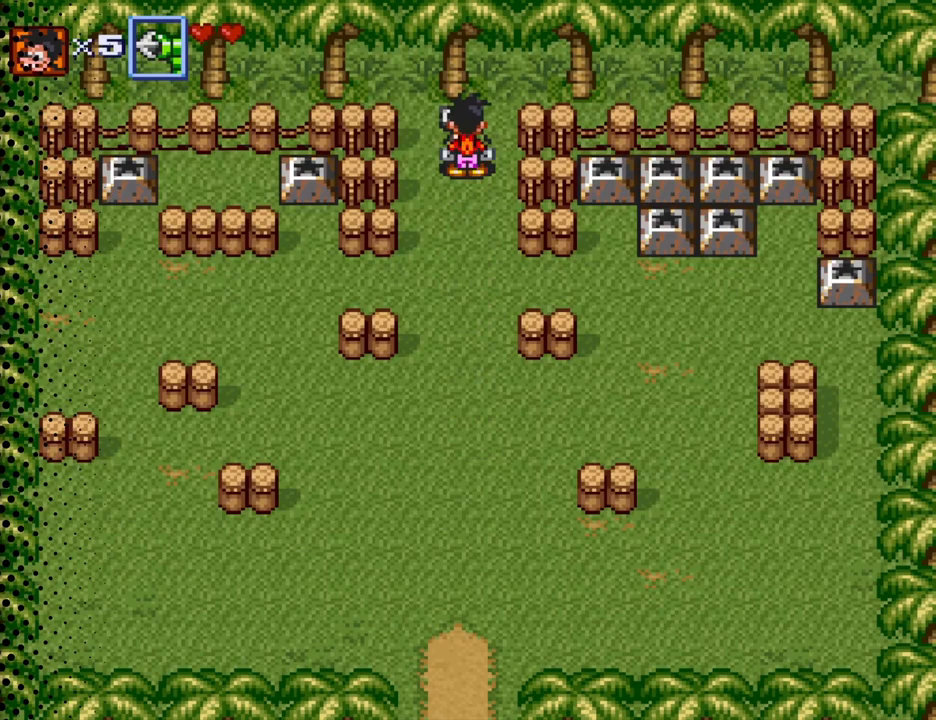
{"buttons": ["B"], "events": [[400, "B", "down"]]}
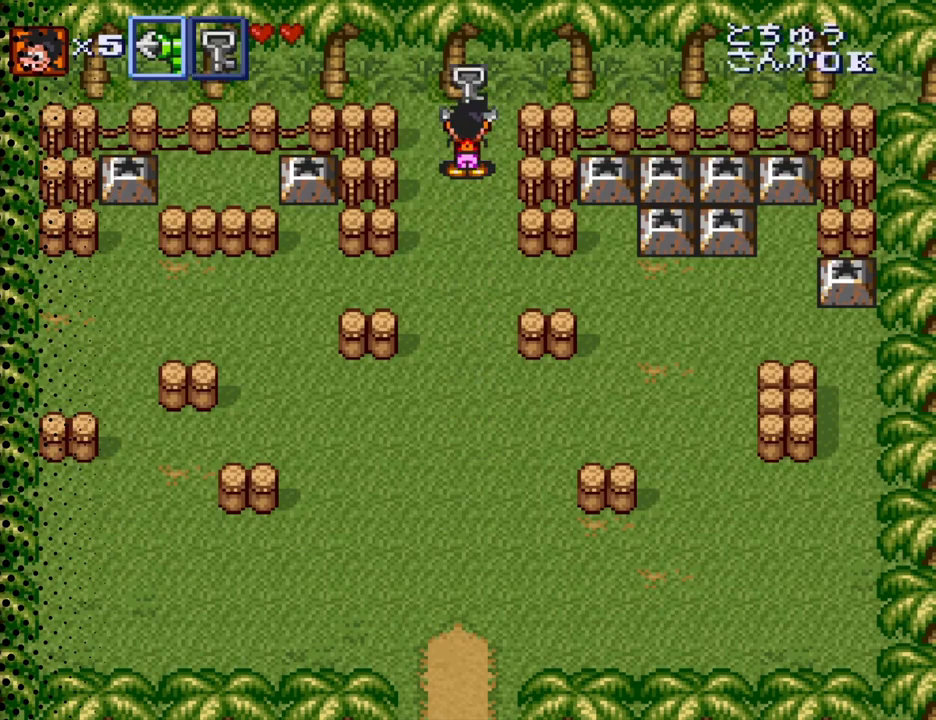
{"buttons": [], "events": [[133, "B", "up"]]}
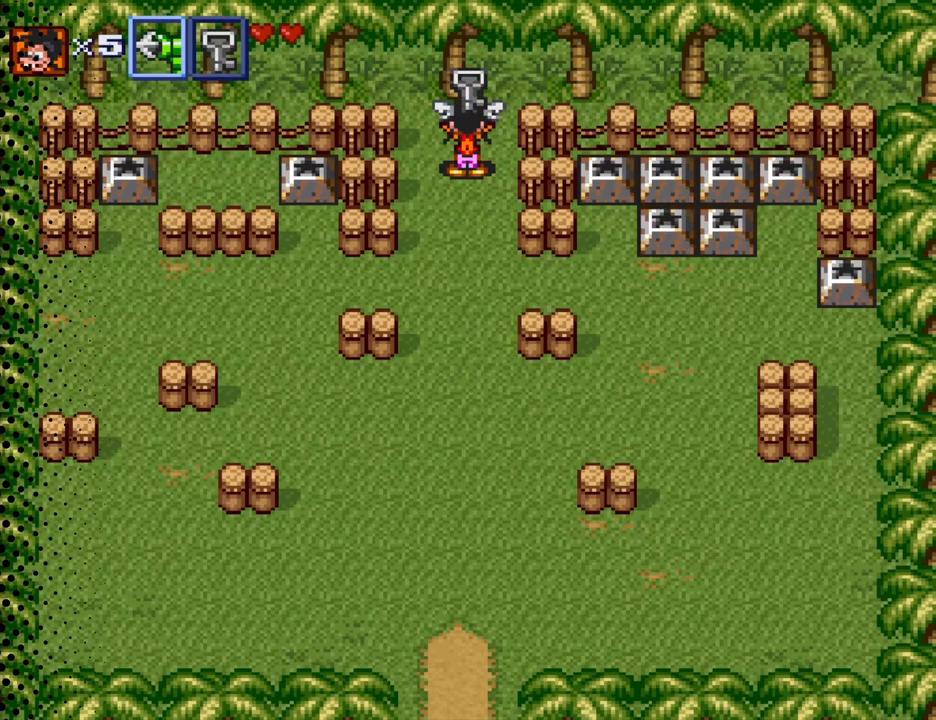
{"buttons": [], "events": []}
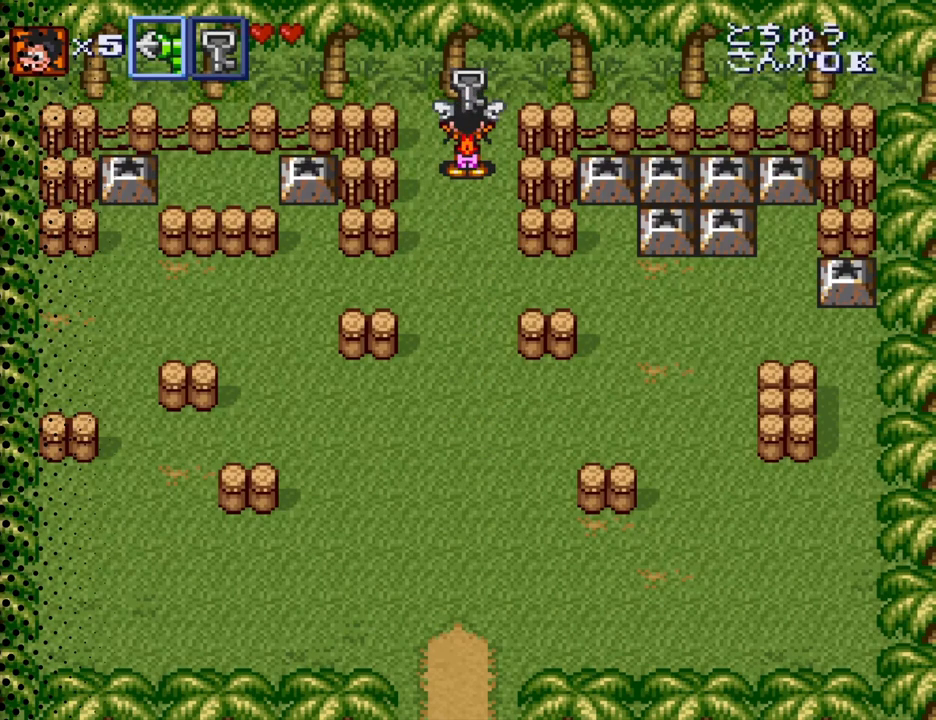
{"buttons": [], "events": []}
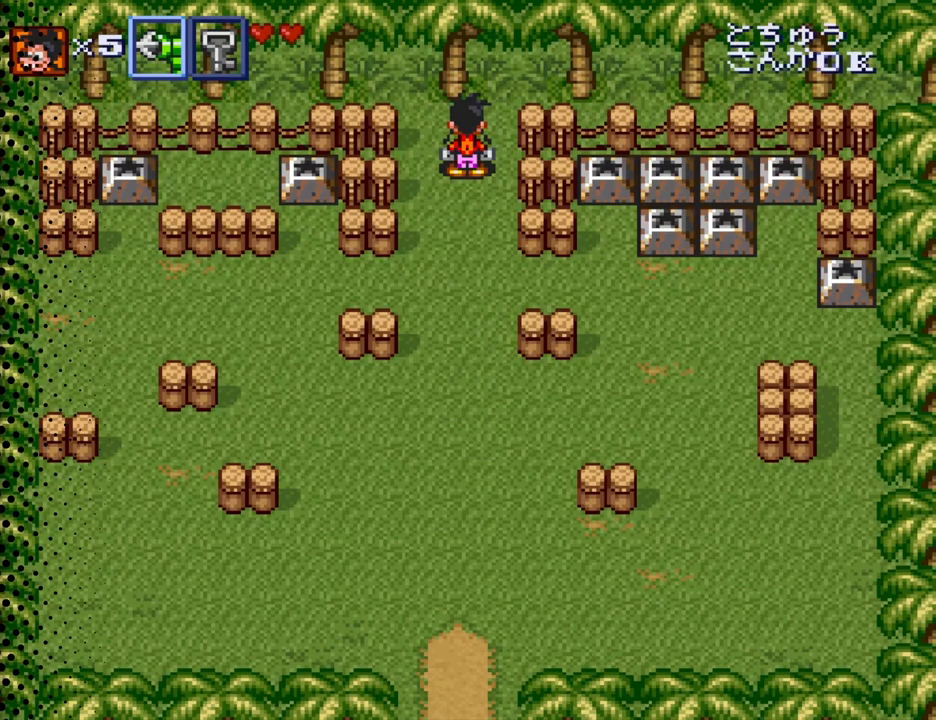
{"buttons": ["DPAD_DOWN"], "events": [[167, "DPAD_DOWN", "down"]]}
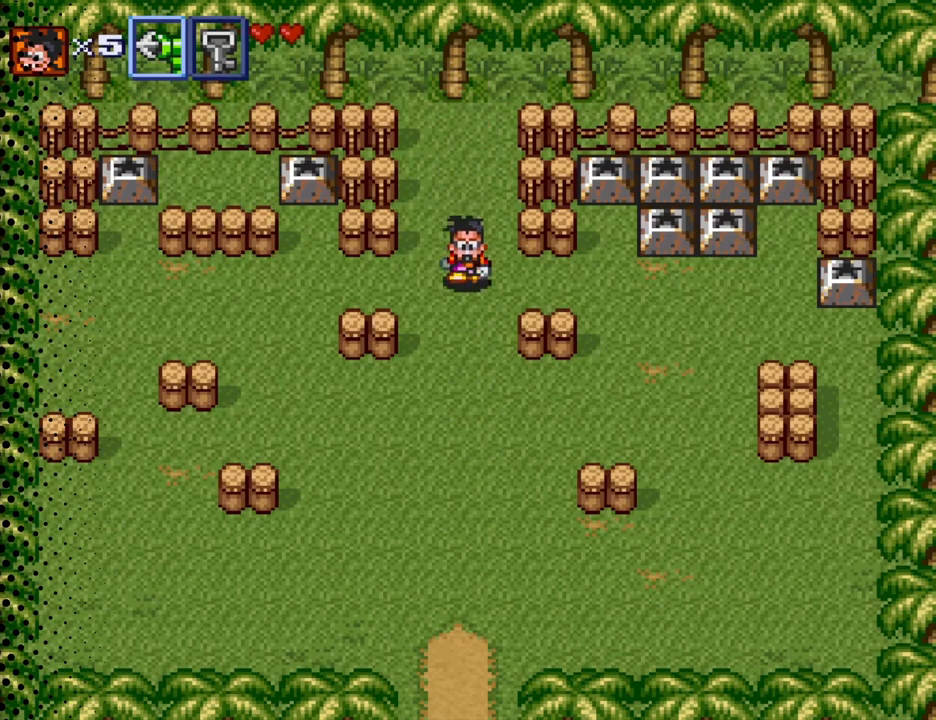
{"buttons": ["DPAD_DOWN"], "events": []}
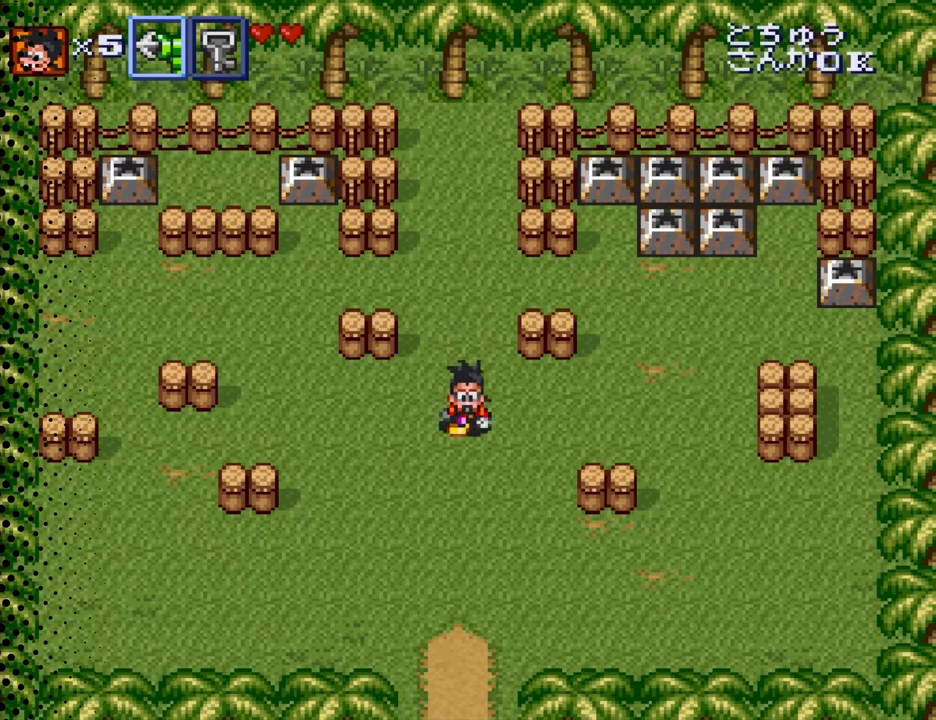
{"buttons": [], "events": [[233, "DPAD_DOWN", "up"]]}
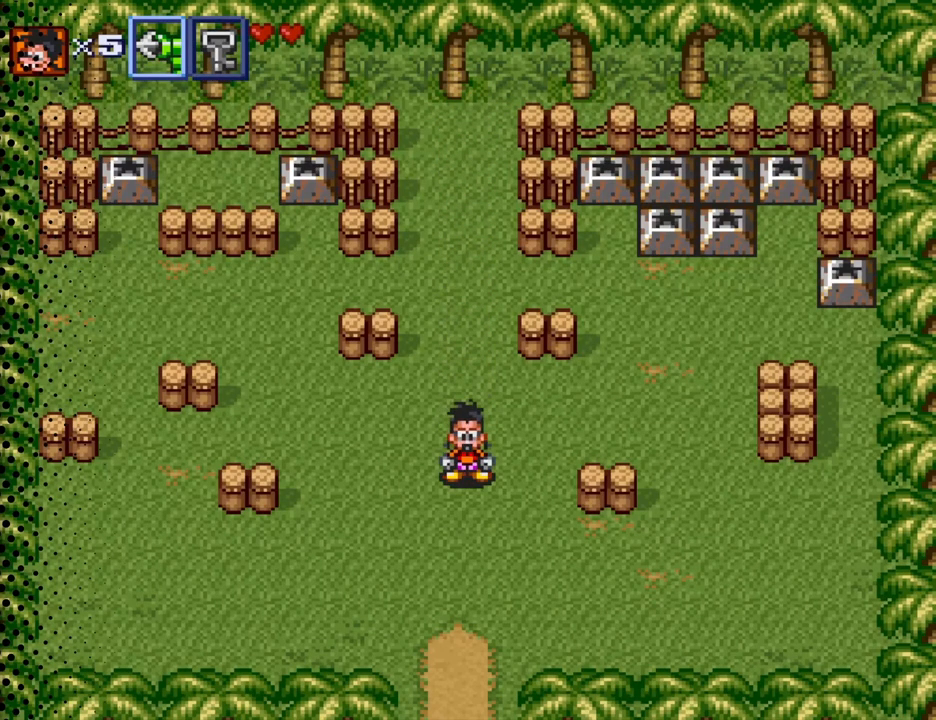
{"buttons": [], "events": []}
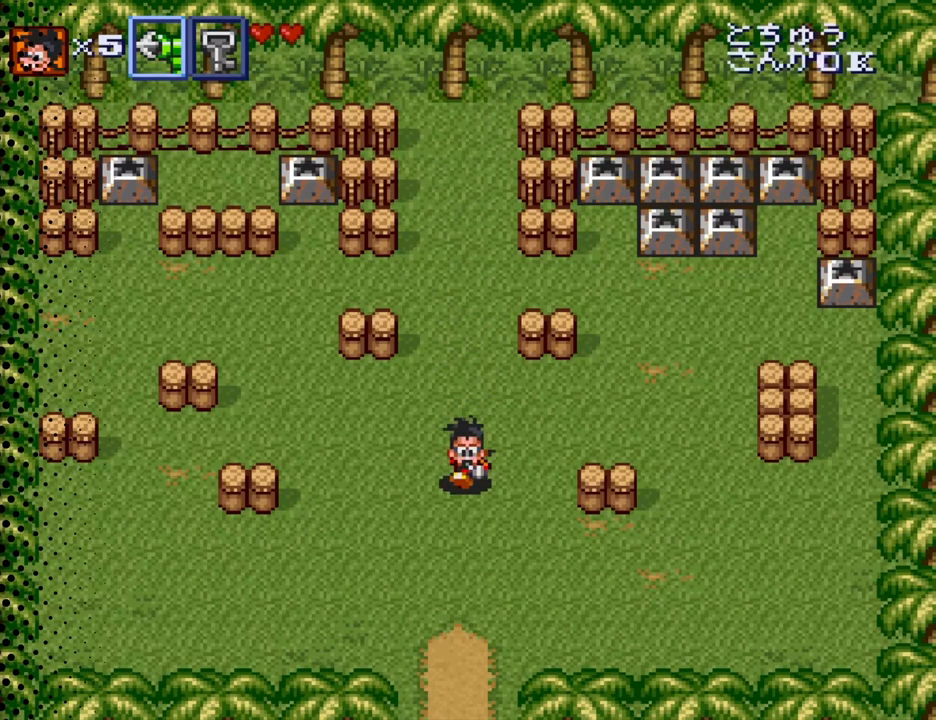
{"buttons": ["DPAD_DOWN"], "events": [[33, "DPAD_DOWN", "down"]]}